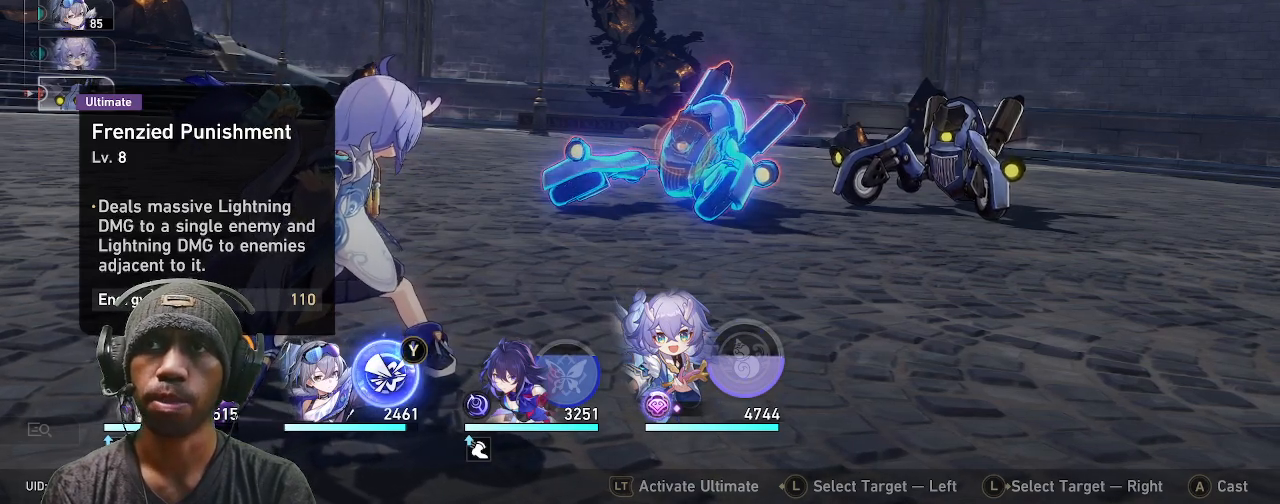
Gameplay with a controller (PlayStation layout); each line is a JSON object with the inputs held at the frame after it (dt_ms = milliseconds from this image to that frame). "events" lists button and stick changes between this image and that frame as [ms after this image, input, new state], when the widget could be followed in between. Not read: R3 TOUCHPAD.
{"dt_ms": 500, "buttons": ["SQUARE"], "left_stick": "center", "right_stick": "center", "events": []}
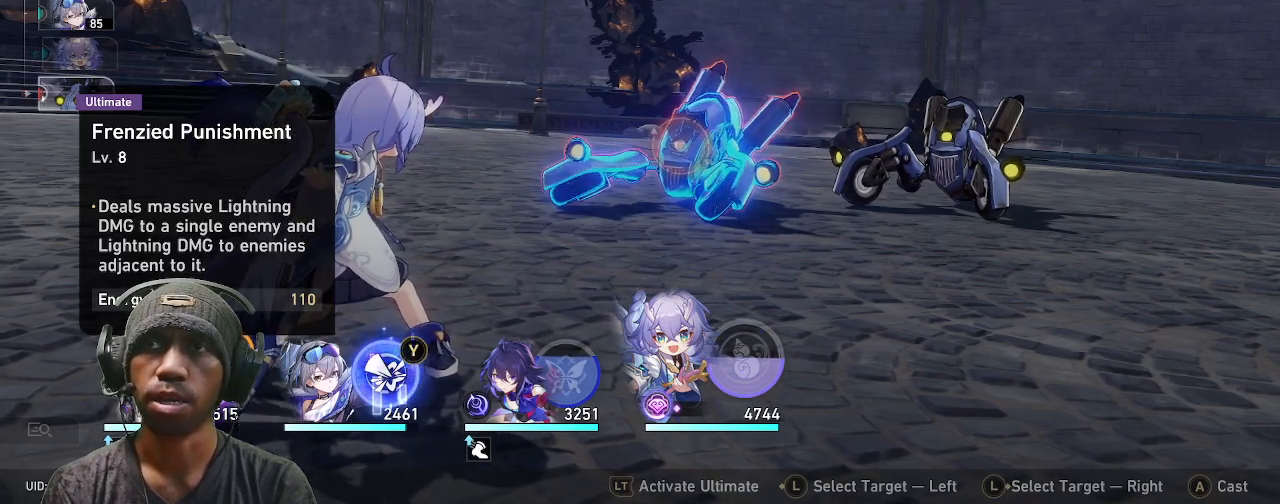
{"dt_ms": 500, "buttons": ["SQUARE"], "left_stick": "center", "right_stick": "center", "events": []}
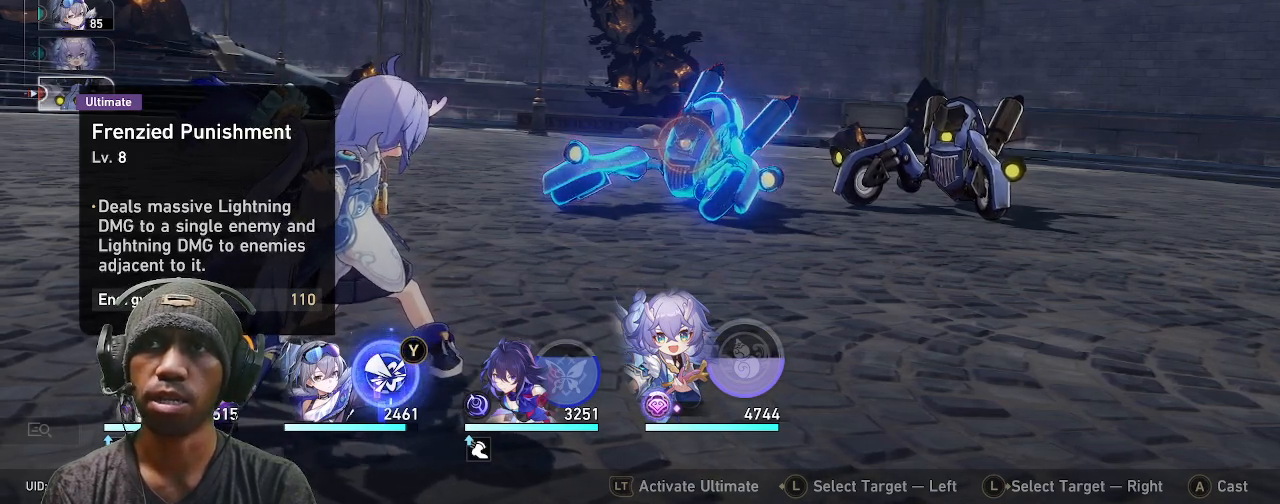
{"dt_ms": 500, "buttons": ["SQUARE"], "left_stick": "center", "right_stick": "center", "events": []}
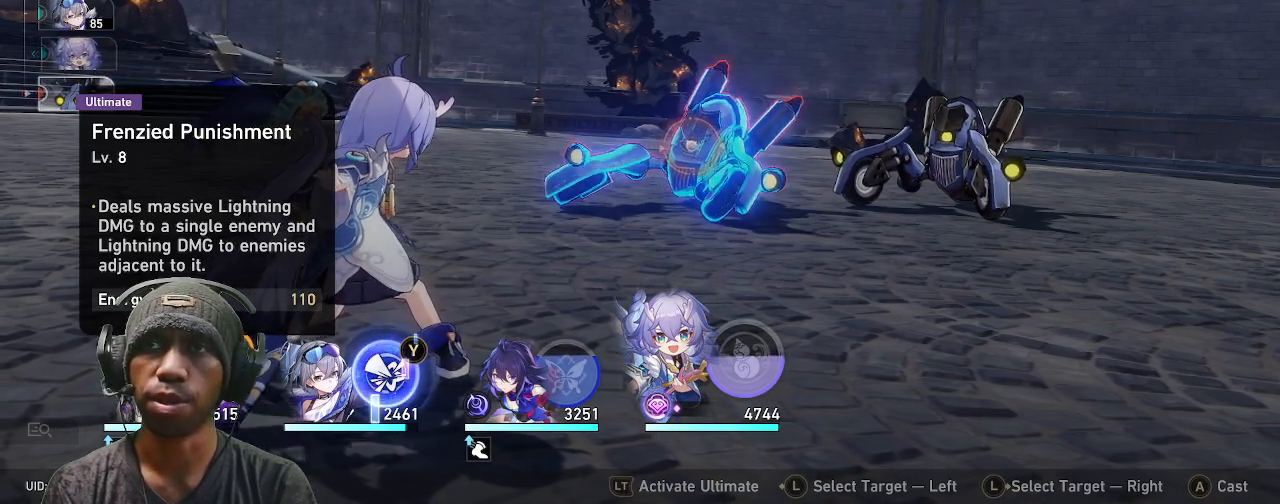
{"dt_ms": 500, "buttons": ["SQUARE"], "left_stick": "center", "right_stick": "center", "events": []}
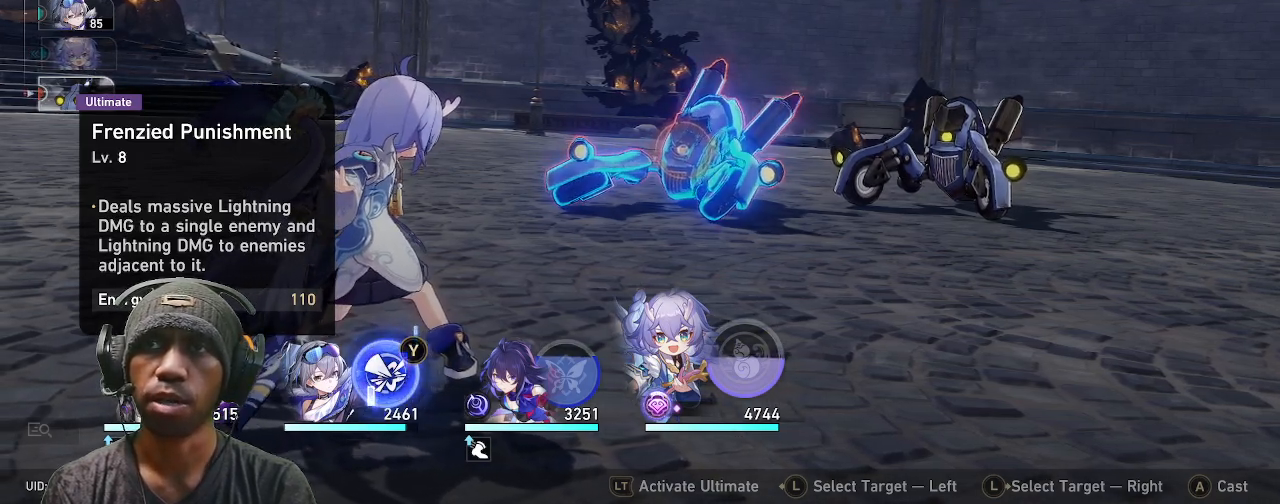
{"dt_ms": 500, "buttons": ["SQUARE"], "left_stick": "center", "right_stick": "center", "events": []}
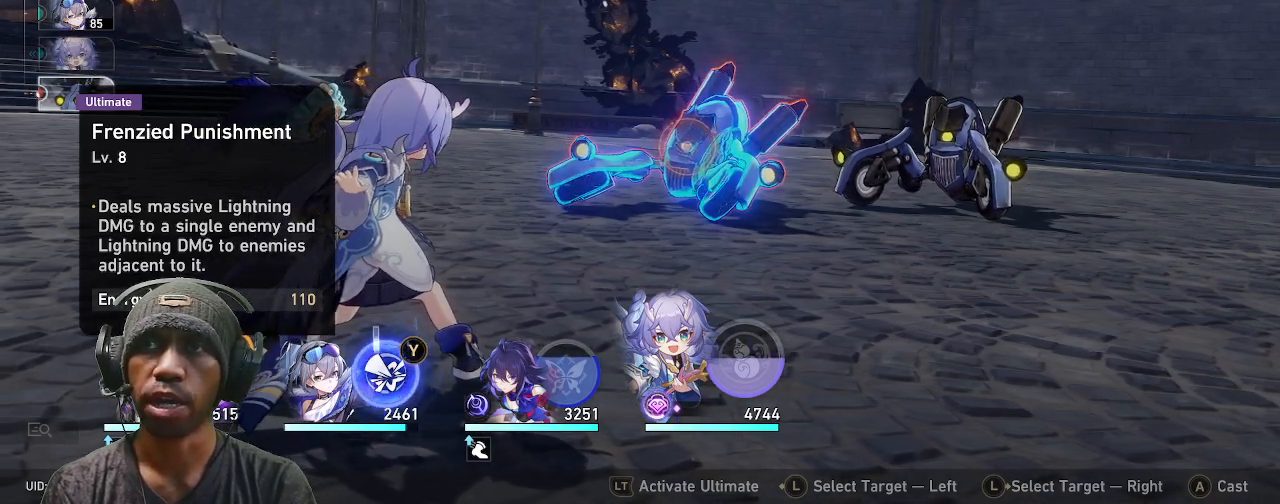
{"dt_ms": 500, "buttons": ["SQUARE"], "left_stick": "center", "right_stick": "center", "events": []}
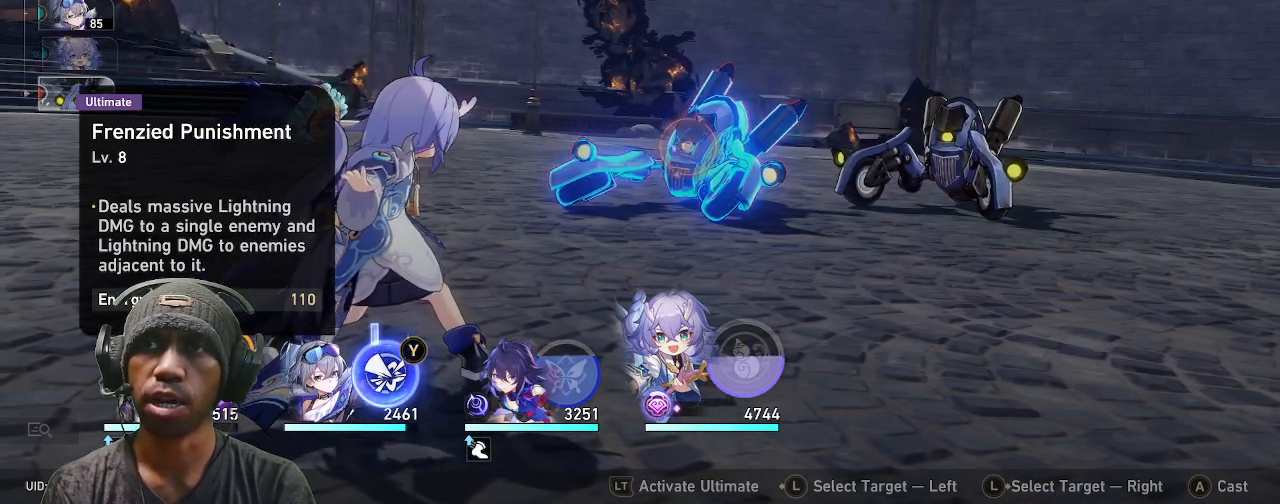
{"dt_ms": 500, "buttons": [], "left_stick": "center", "right_stick": "center", "events": [[467, "SQUARE", "up"]]}
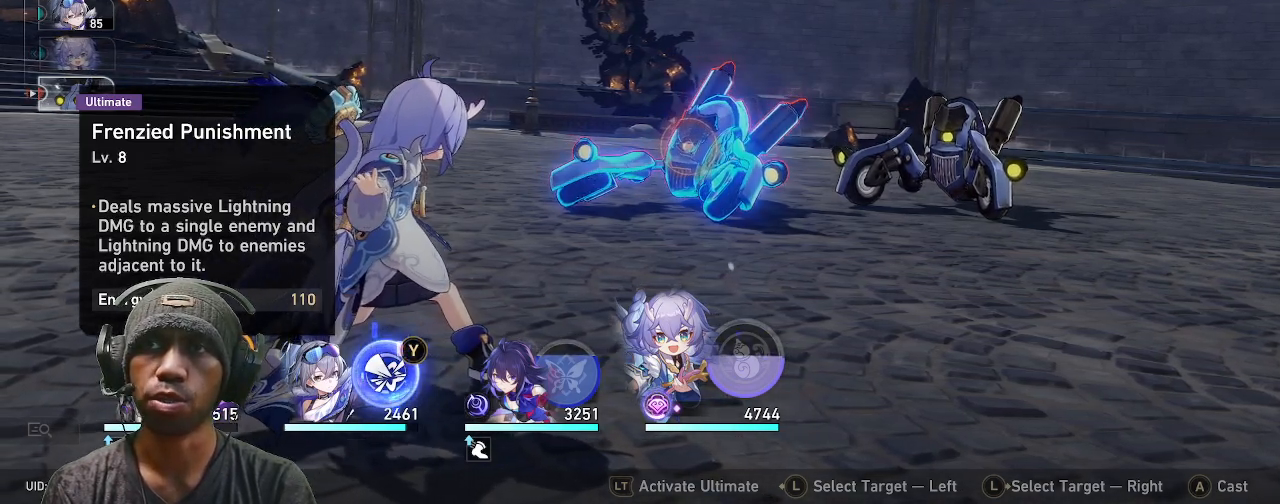
{"dt_ms": 500, "buttons": [], "left_stick": "center", "right_stick": "center", "events": []}
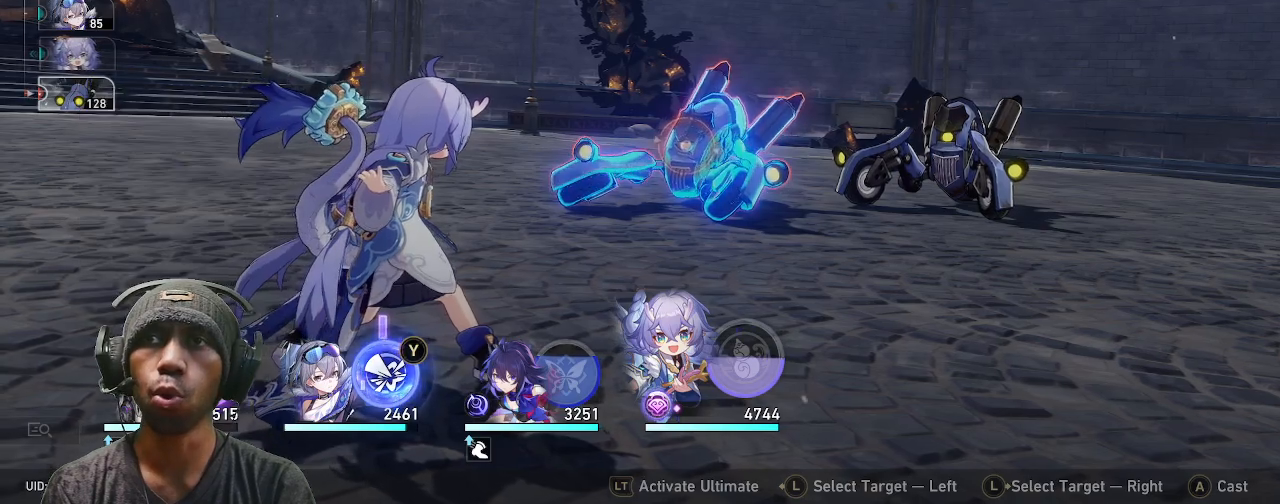
{"dt_ms": 500, "buttons": ["R2"], "left_stick": "center", "right_stick": "center", "events": [[167, "R2", "down"]]}
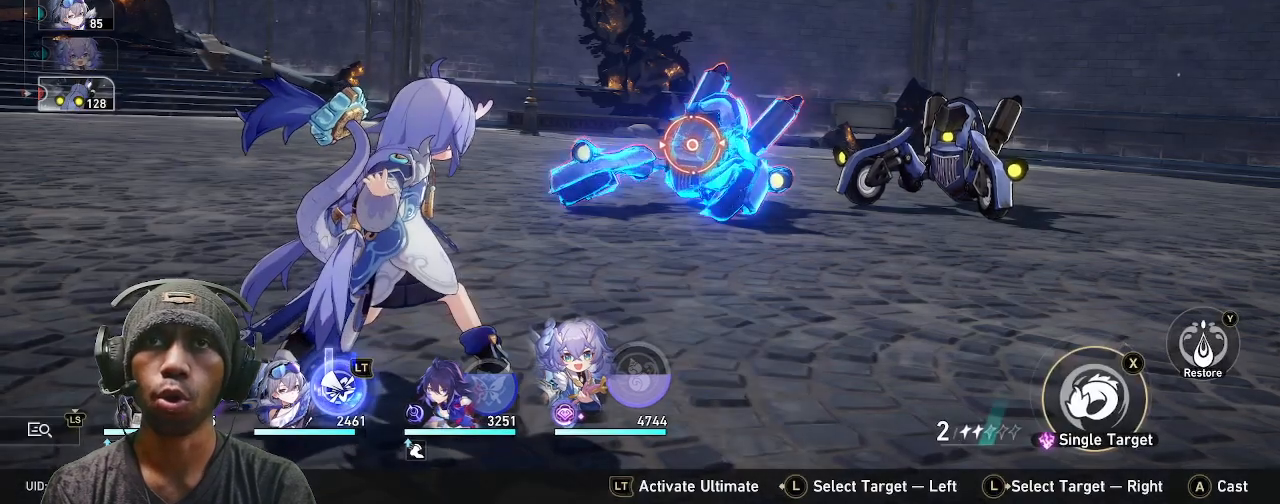
{"dt_ms": 500, "buttons": ["R2"], "left_stick": "center", "right_stick": "center", "events": []}
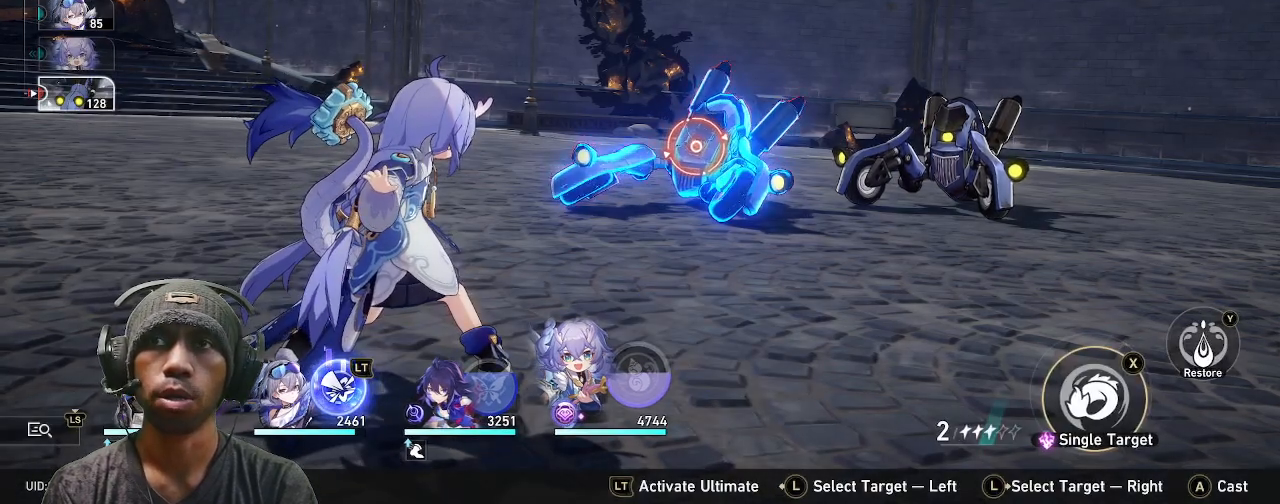
{"dt_ms": 500, "buttons": ["R2"], "left_stick": "center", "right_stick": "center", "events": []}
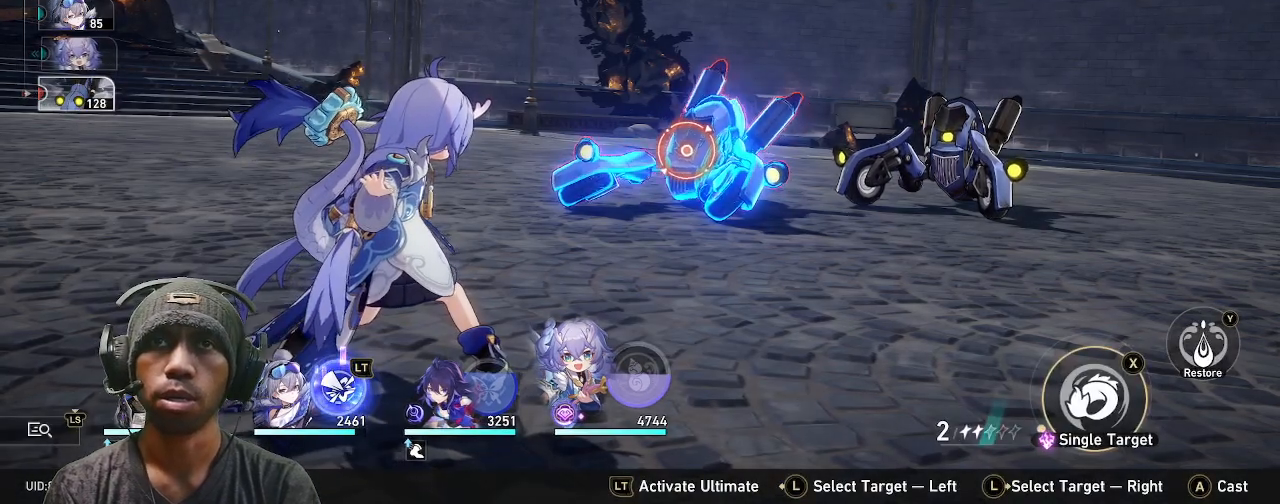
{"dt_ms": 500, "buttons": ["R2"], "left_stick": "center", "right_stick": "center", "events": []}
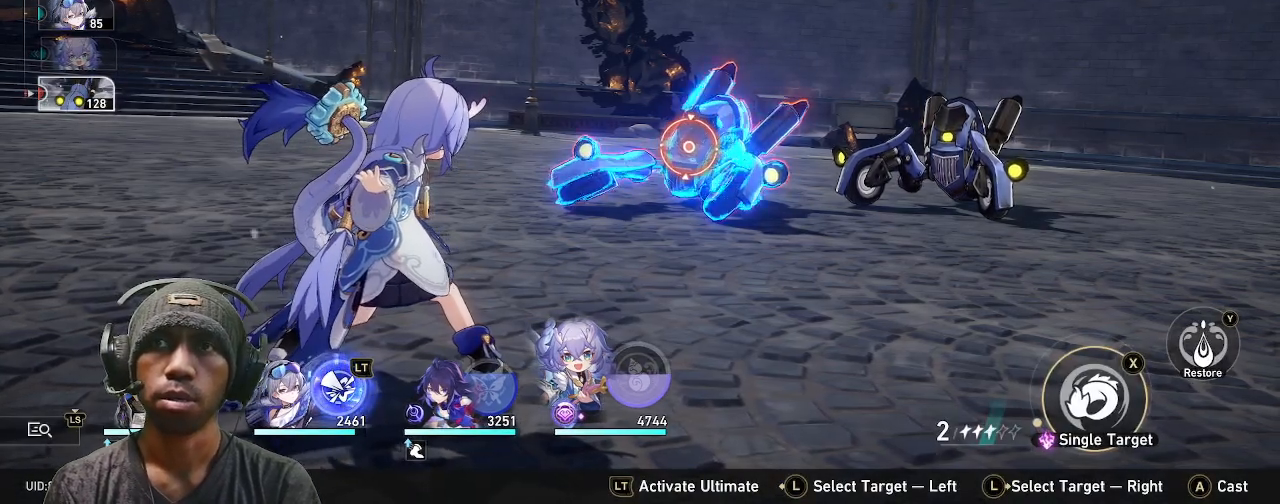
{"dt_ms": 500, "buttons": ["R2"], "left_stick": "center", "right_stick": "center", "events": []}
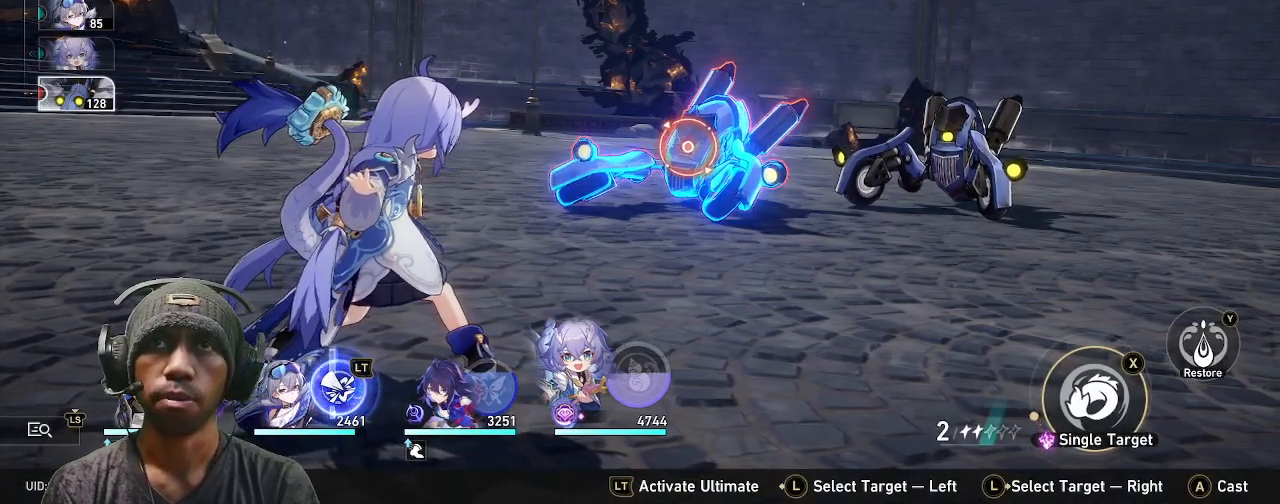
{"dt_ms": 500, "buttons": ["R2"], "left_stick": "center", "right_stick": "center", "events": []}
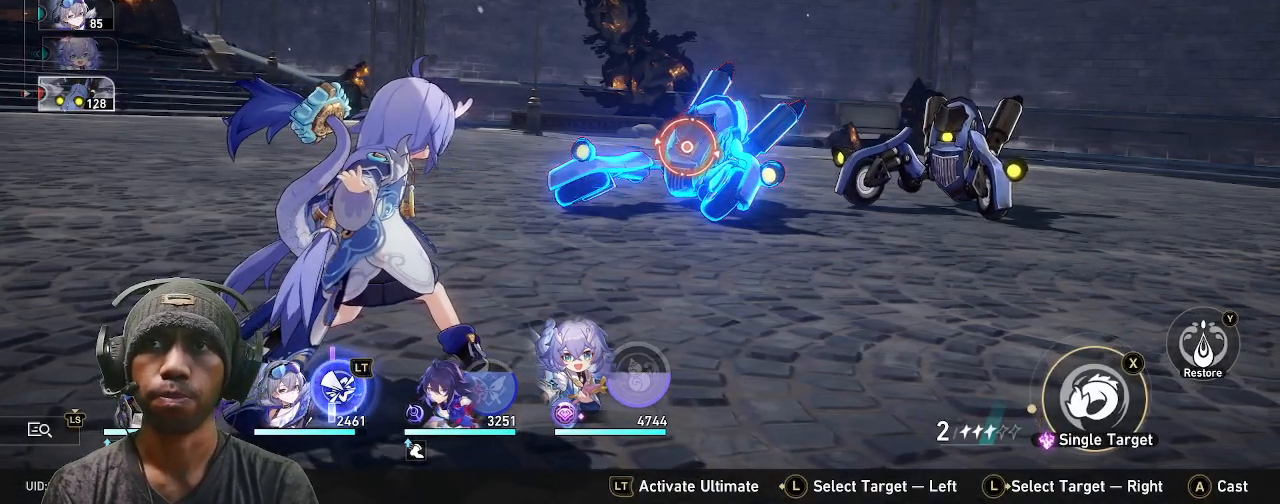
{"dt_ms": 500, "buttons": [], "left_stick": "center", "right_stick": "center", "events": [[233, "R2", "up"]]}
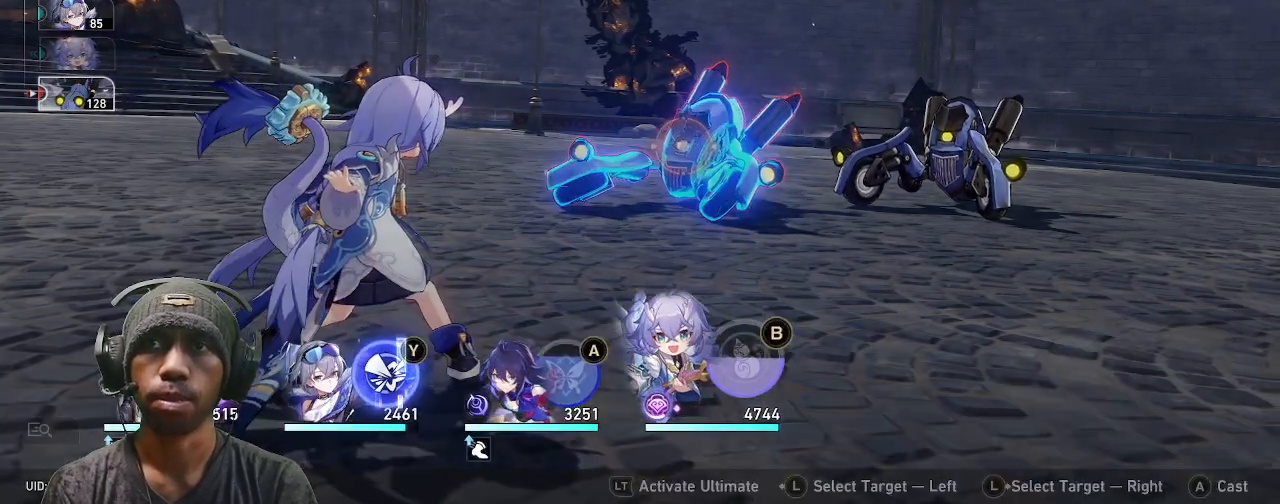
{"dt_ms": 500, "buttons": [], "left_stick": "center", "right_stick": "center", "events": []}
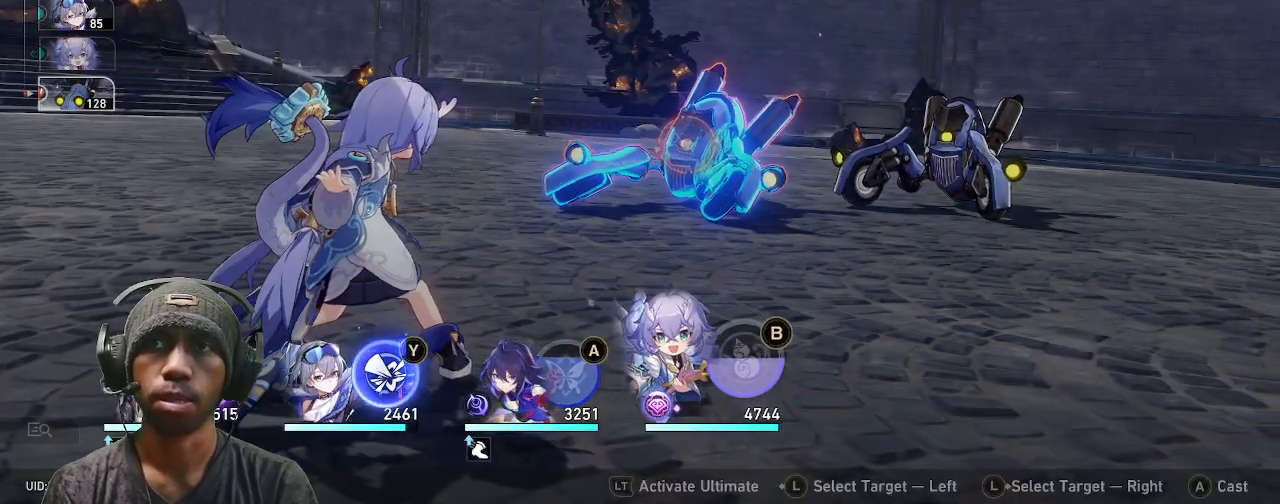
{"dt_ms": 500, "buttons": [], "left_stick": "center", "right_stick": "center", "events": [[33, "TRIANGLE", "down"], [117, "TRIANGLE", "up"]]}
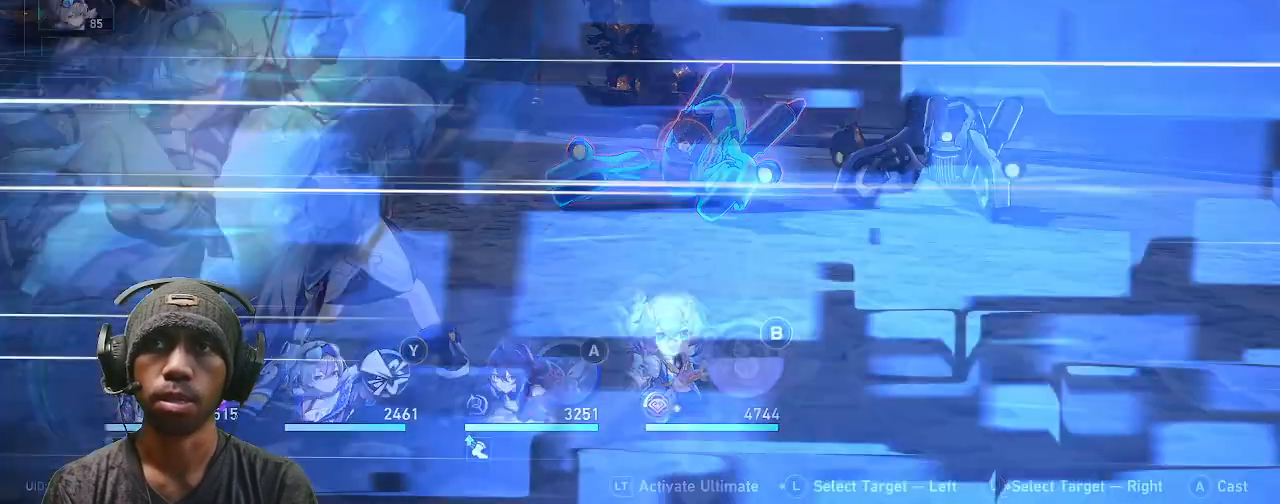
{"dt_ms": 500, "buttons": ["R2"], "left_stick": "center", "right_stick": "center"}
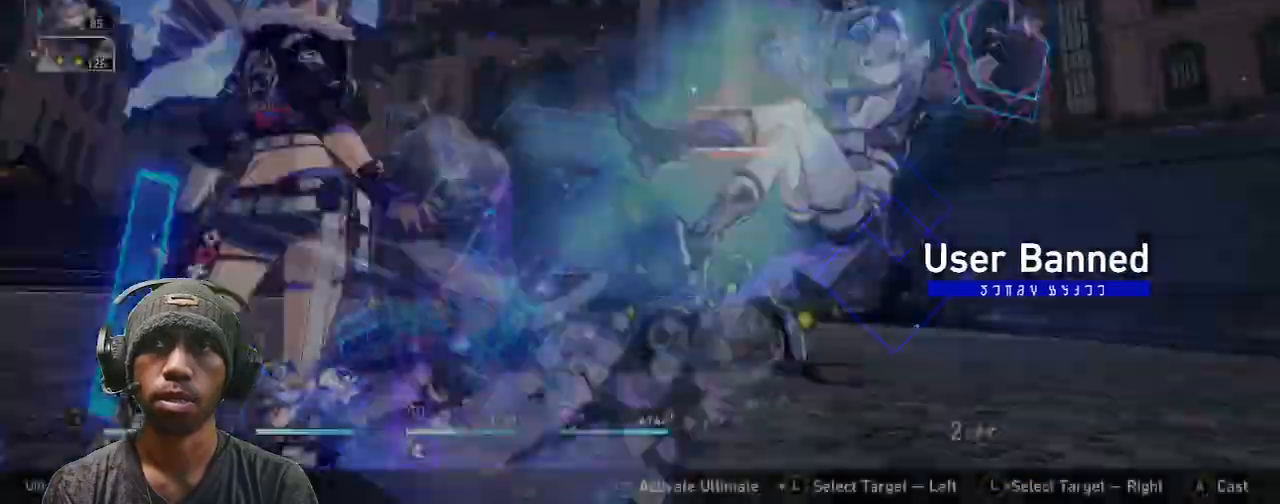
{"dt_ms": 500, "buttons": ["R2"], "left_stick": "center", "right_stick": "center", "events": [[250, "left_stick", "right"], [383, "left_stick", "center"]]}
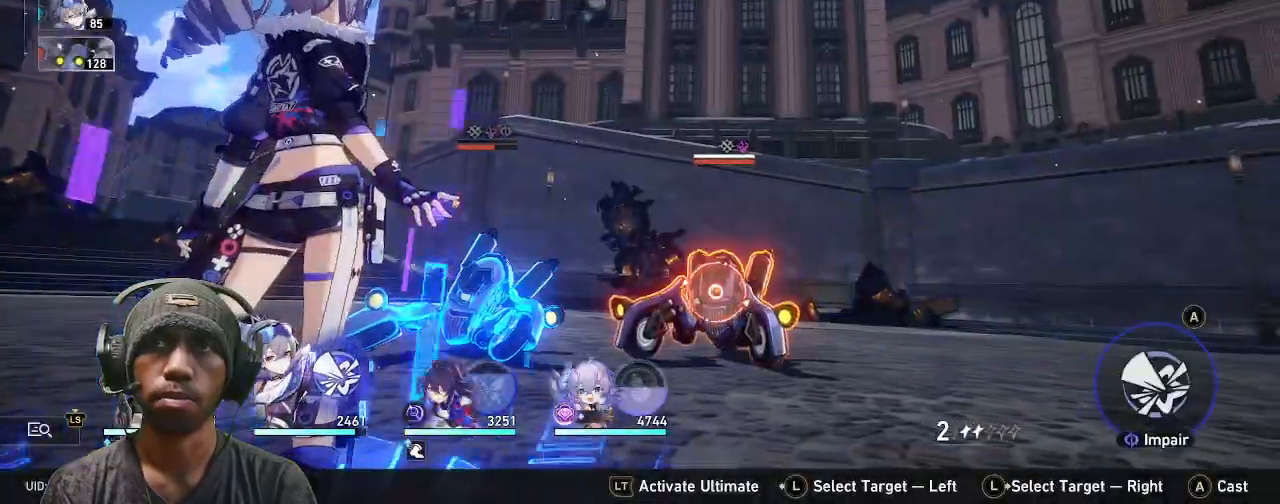
{"dt_ms": 1000, "buttons": ["R2"], "left_stick": "center", "right_stick": "center"}
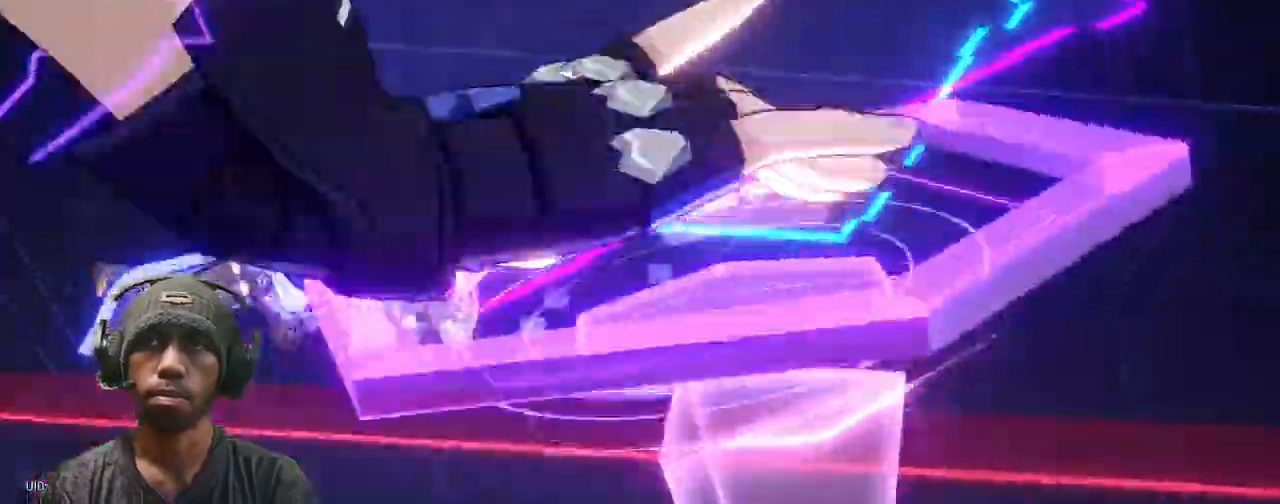
{"dt_ms": 500, "buttons": ["R1", "R2"], "left_stick": "center", "right_stick": "center"}
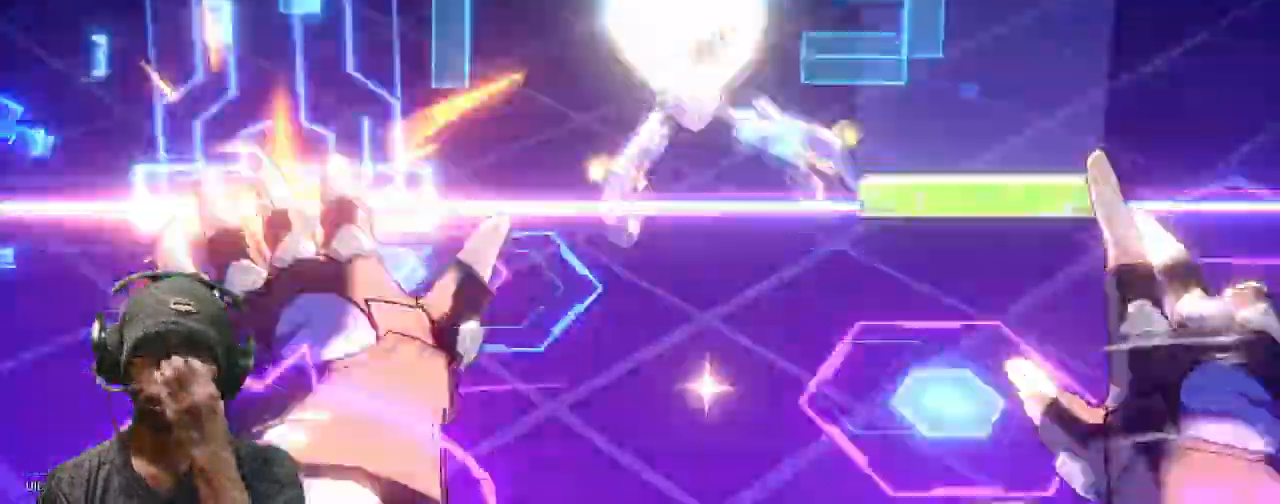
{"dt_ms": 1000, "buttons": ["R2"], "left_stick": "center", "right_stick": "center"}